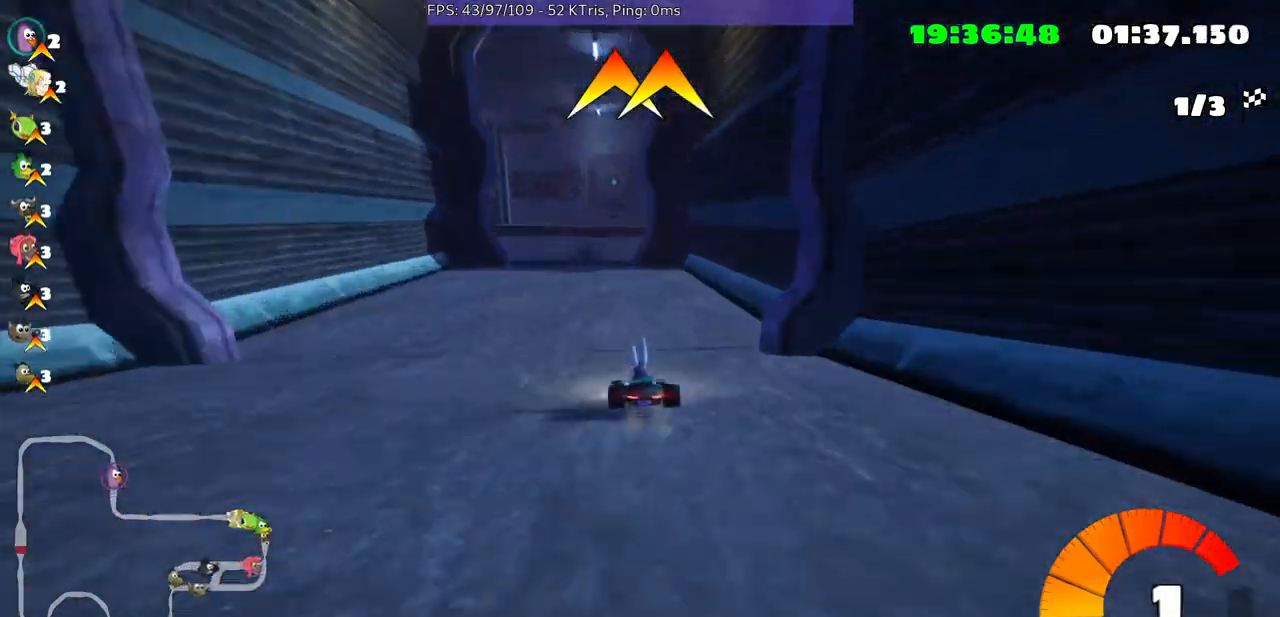
Gameplay with a controller (Xbox layout); each line is a JSON object with the inputs held at the frame after it. "events" lists button and stick changes between this image and that frame as [ms after this image, input, new state], when the widget could be followed in between. Not read: L3 R2 R3.
{"buttons": [], "left_stick": "left", "right_stick": "center", "events": []}
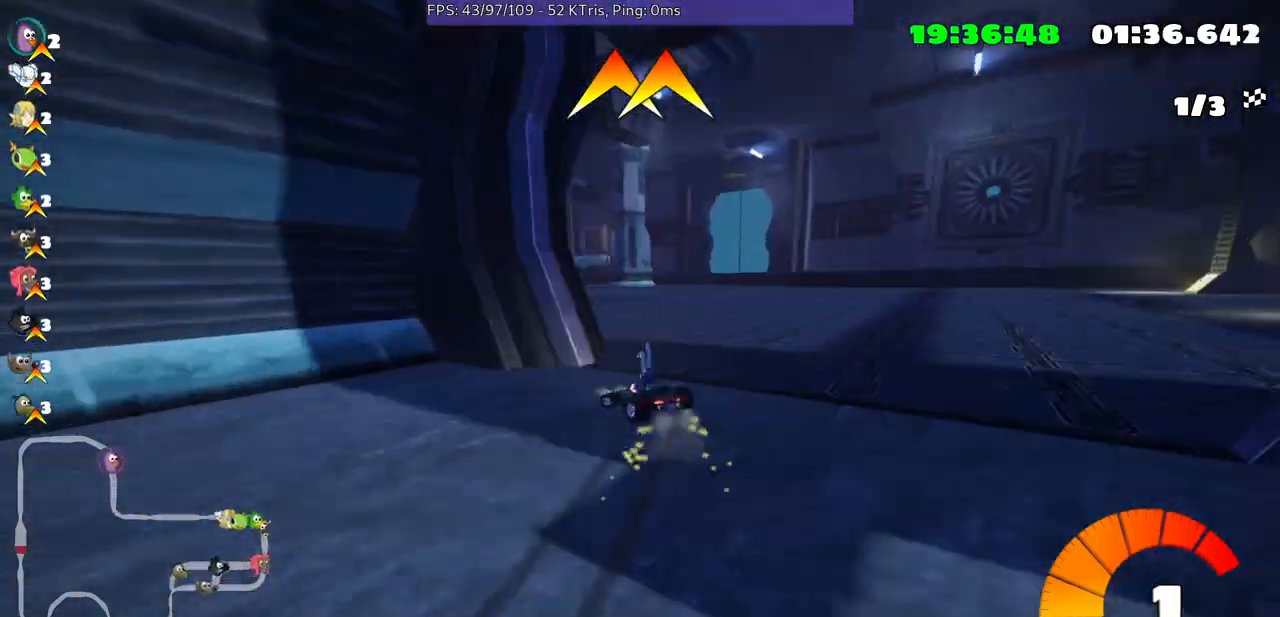
{"buttons": [], "left_stick": "center", "right_stick": "center", "events": [[233, "left_stick", "center"]]}
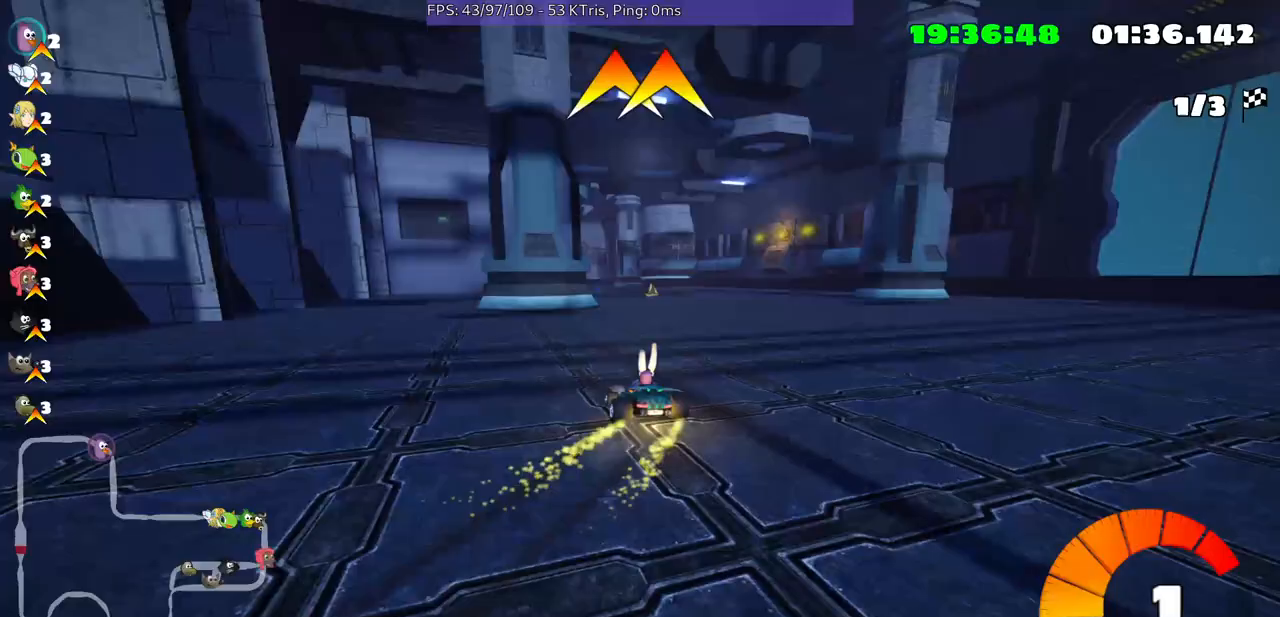
{"buttons": [], "left_stick": "center", "right_stick": "center", "events": [[233, "left_stick", "right"], [500, "left_stick", "center"]]}
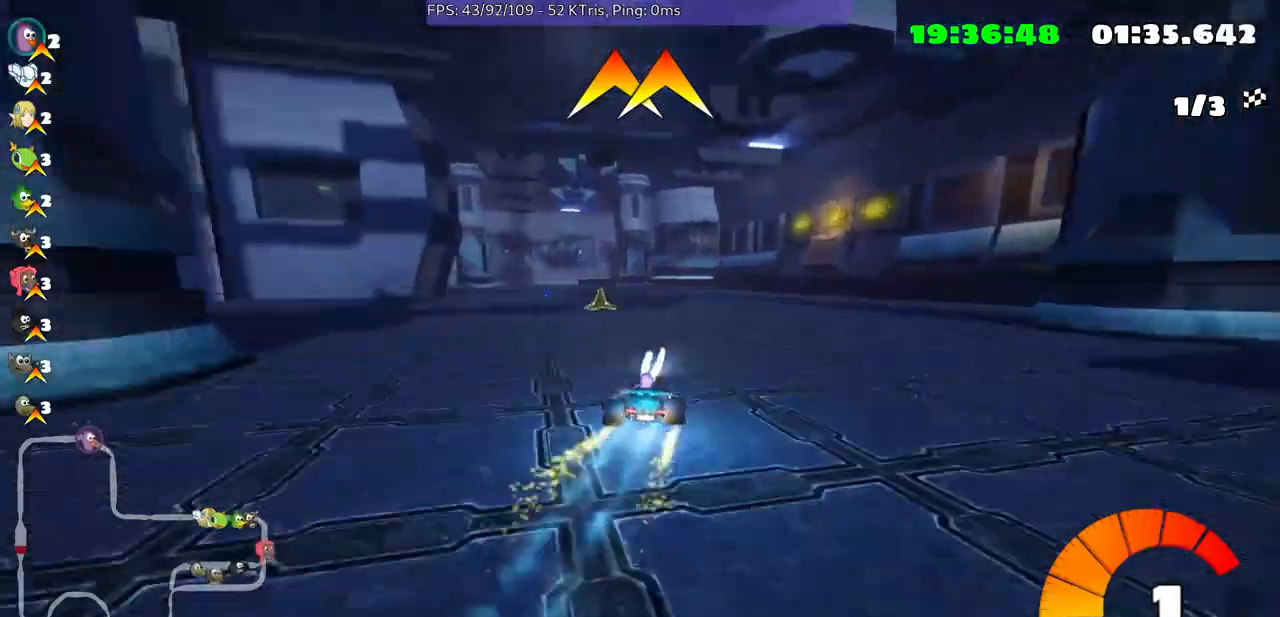
{"buttons": [], "left_stick": "center", "right_stick": "center", "events": [[167, "left_stick", "down-left"], [500, "left_stick", "center"]]}
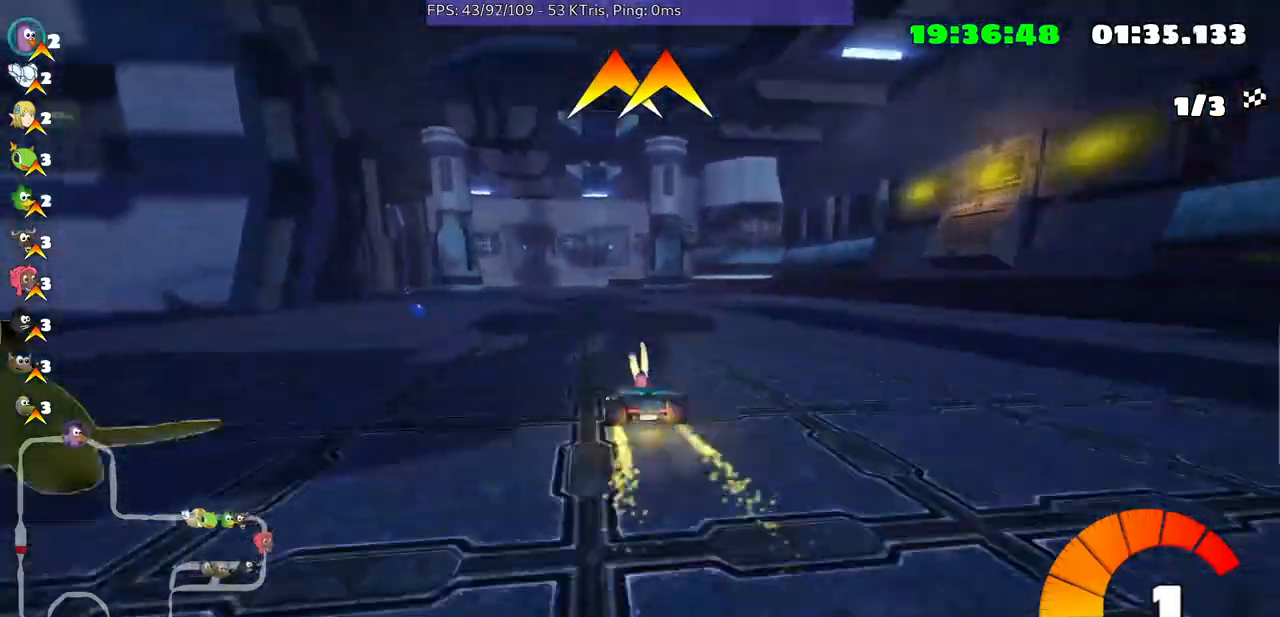
{"buttons": [], "left_stick": "right", "right_stick": "center", "events": [[267, "left_stick", "right"]]}
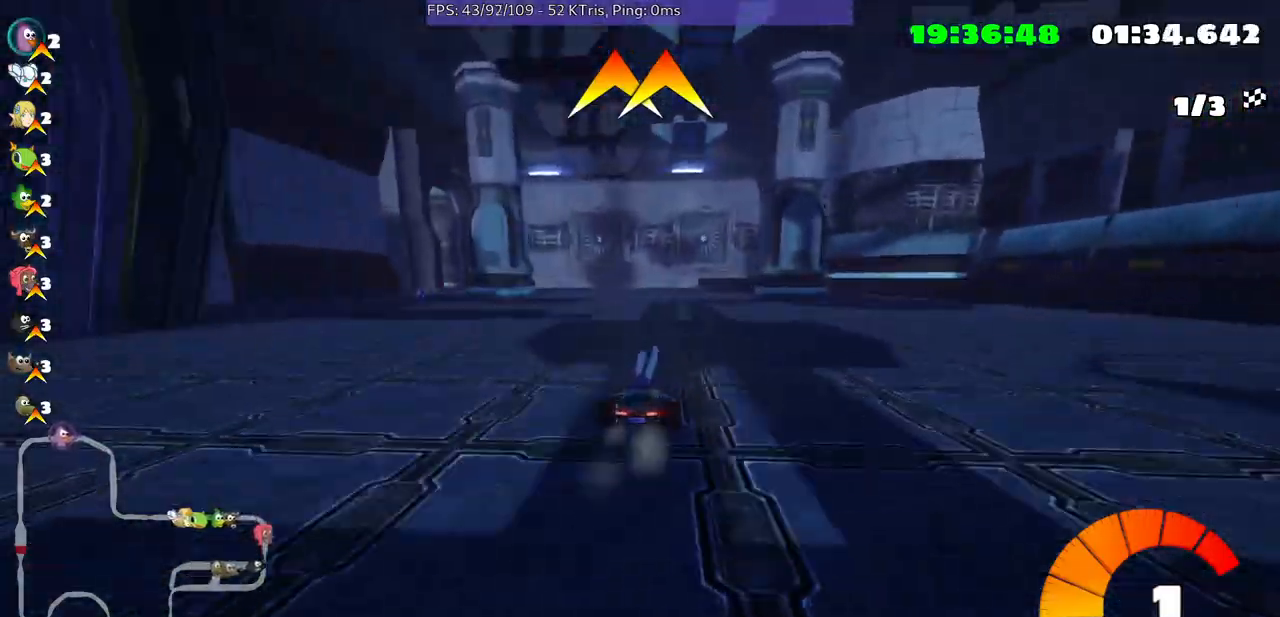
{"buttons": [], "left_stick": "left", "right_stick": "center", "events": [[33, "left_stick", "center"], [200, "left_stick", "left"]]}
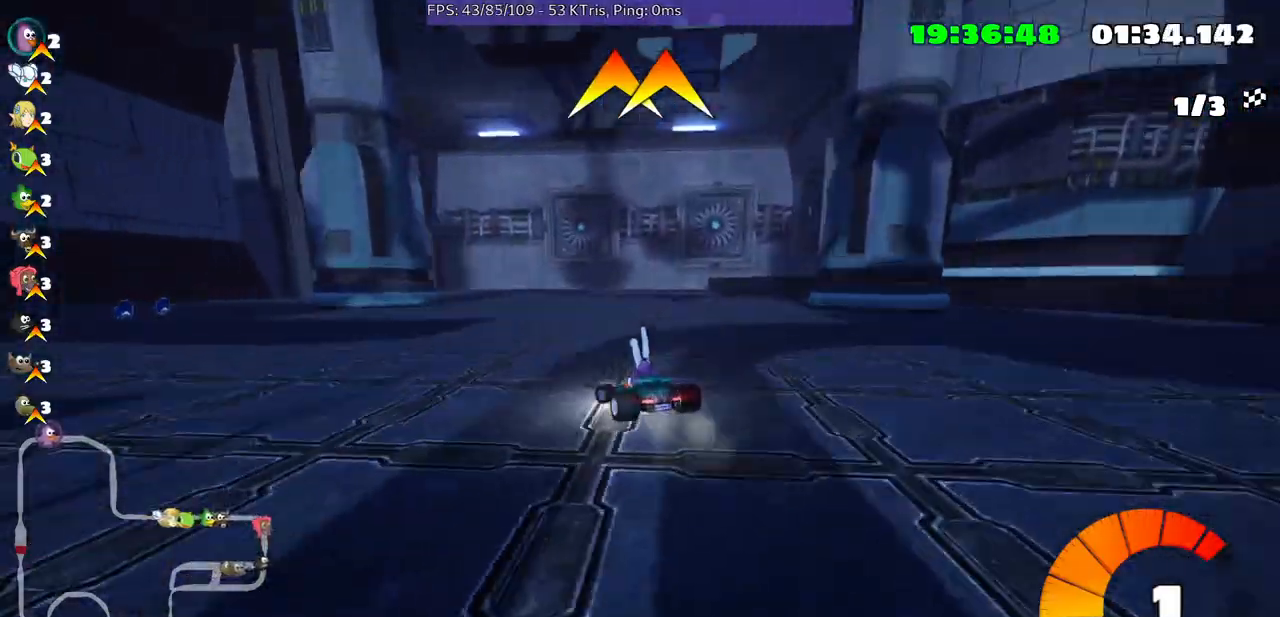
{"buttons": [], "left_stick": "center", "right_stick": "center", "events": [[100, "left_stick", "center"]]}
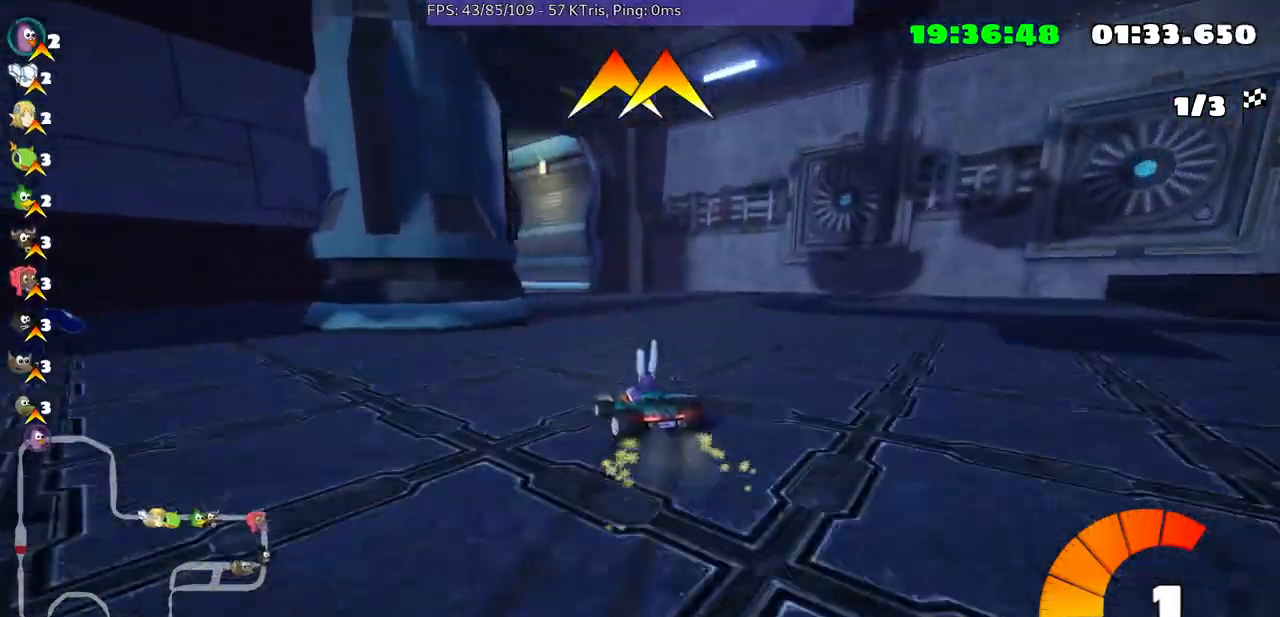
{"buttons": [], "left_stick": "center", "right_stick": "center", "events": []}
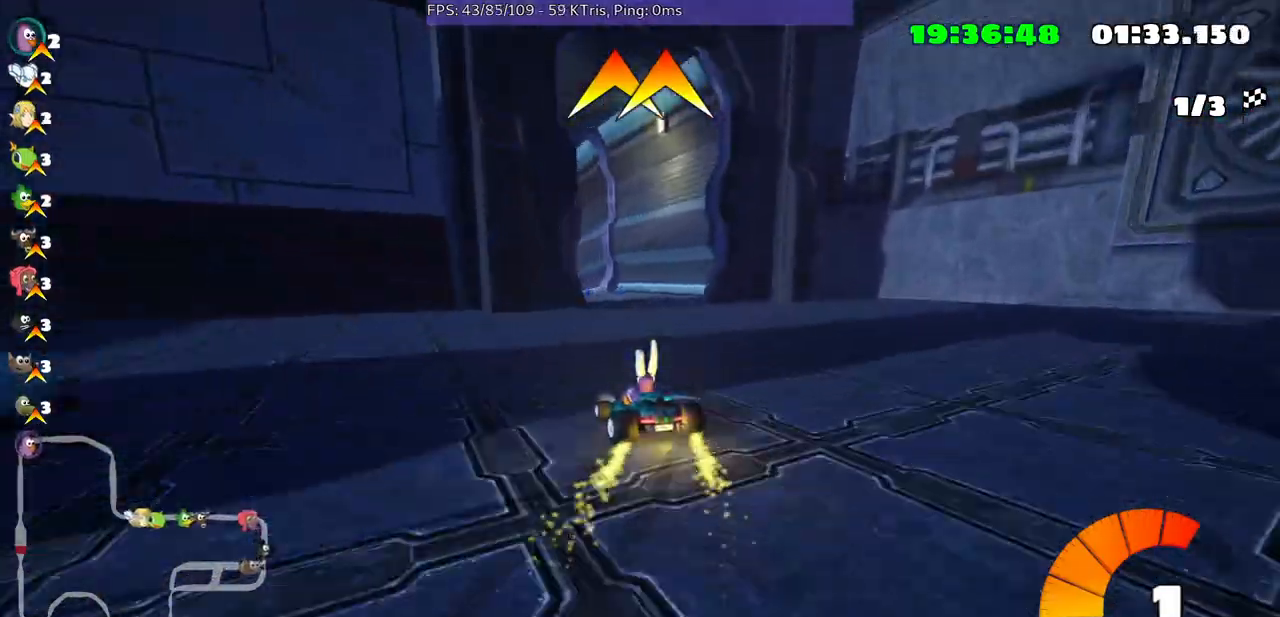
{"buttons": [], "left_stick": "left", "right_stick": "center", "events": [[433, "left_stick", "left"]]}
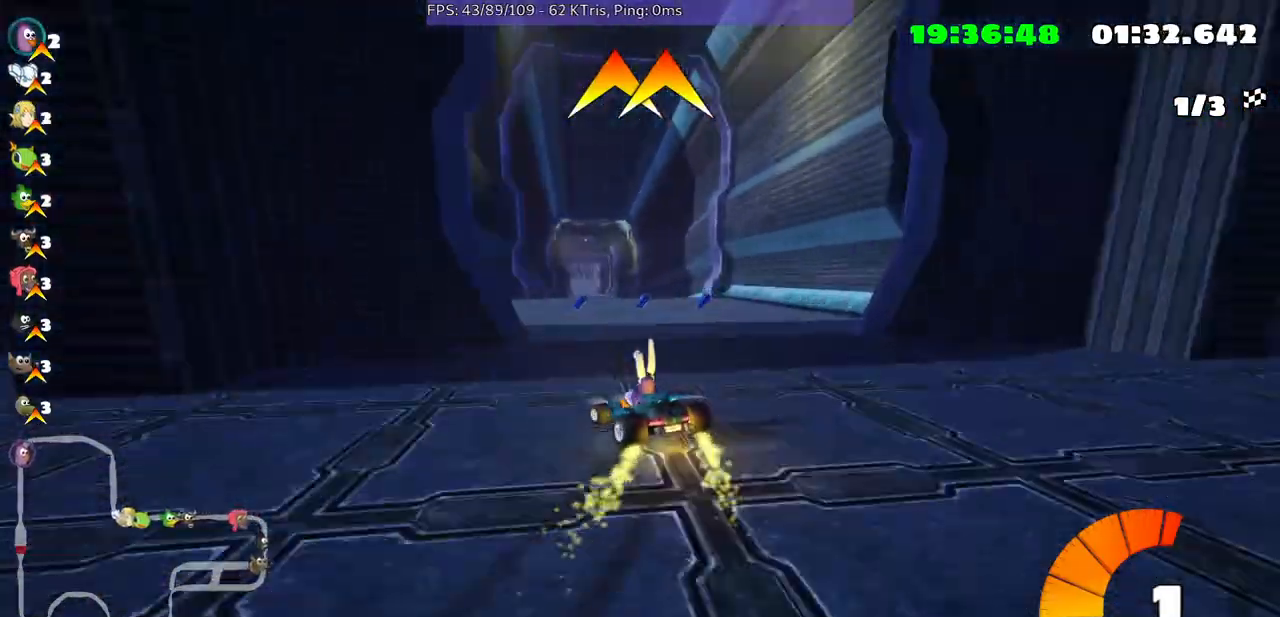
{"buttons": [], "left_stick": "center", "right_stick": "center", "events": [[167, "left_stick", "center"]]}
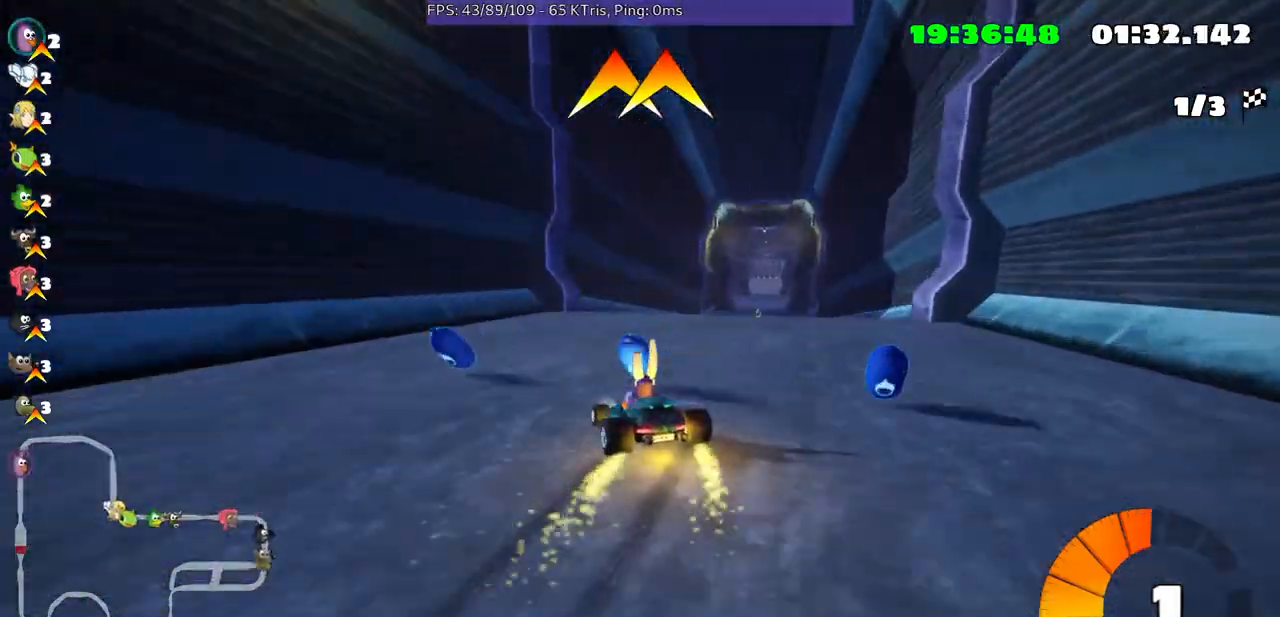
{"buttons": [], "left_stick": "right", "right_stick": "center", "events": [[33, "left_stick", "right"]]}
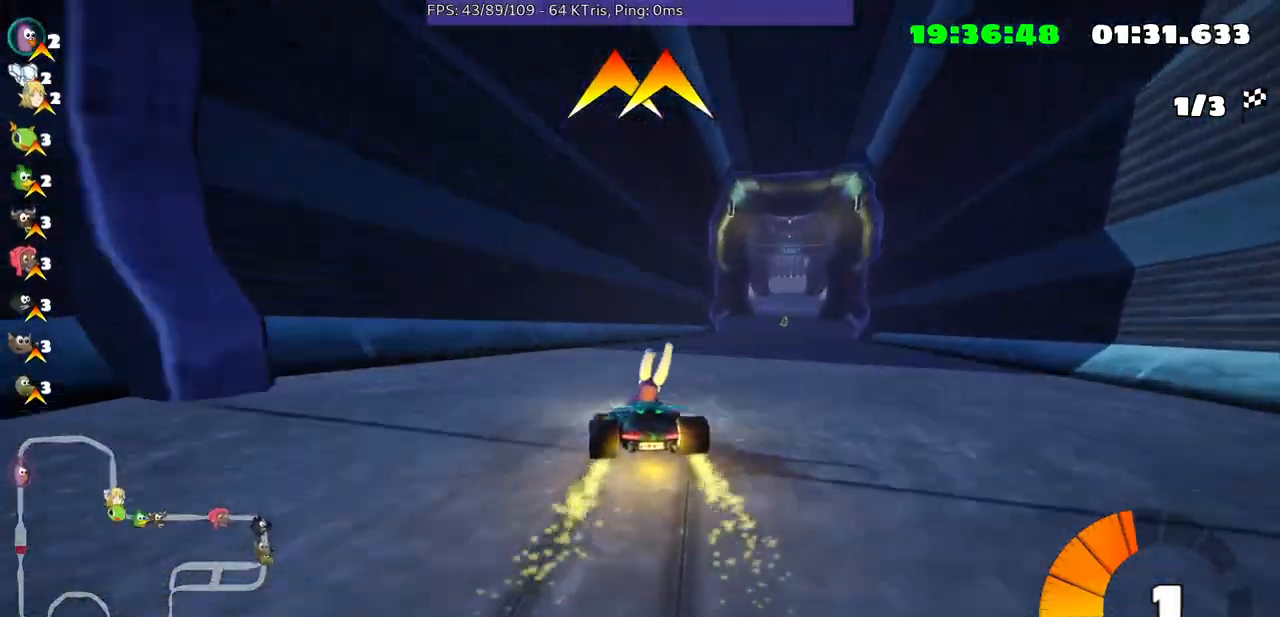
{"buttons": [], "left_stick": "right", "right_stick": "center", "events": []}
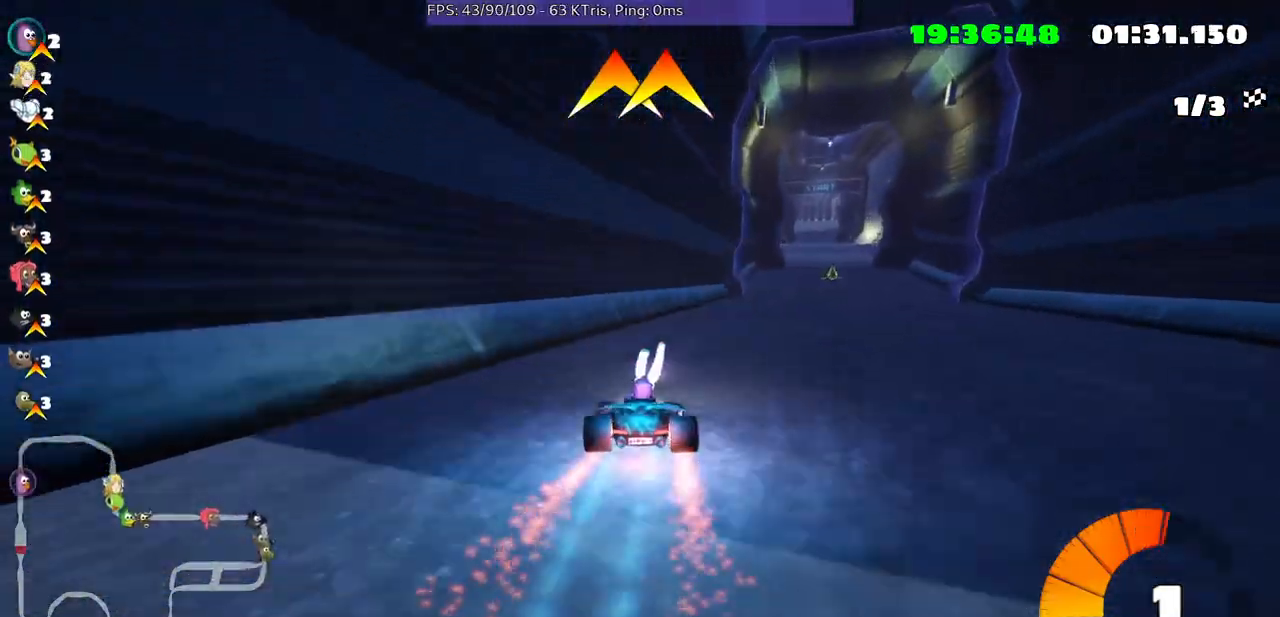
{"buttons": [], "left_stick": "center", "right_stick": "center", "events": [[167, "left_stick", "center"]]}
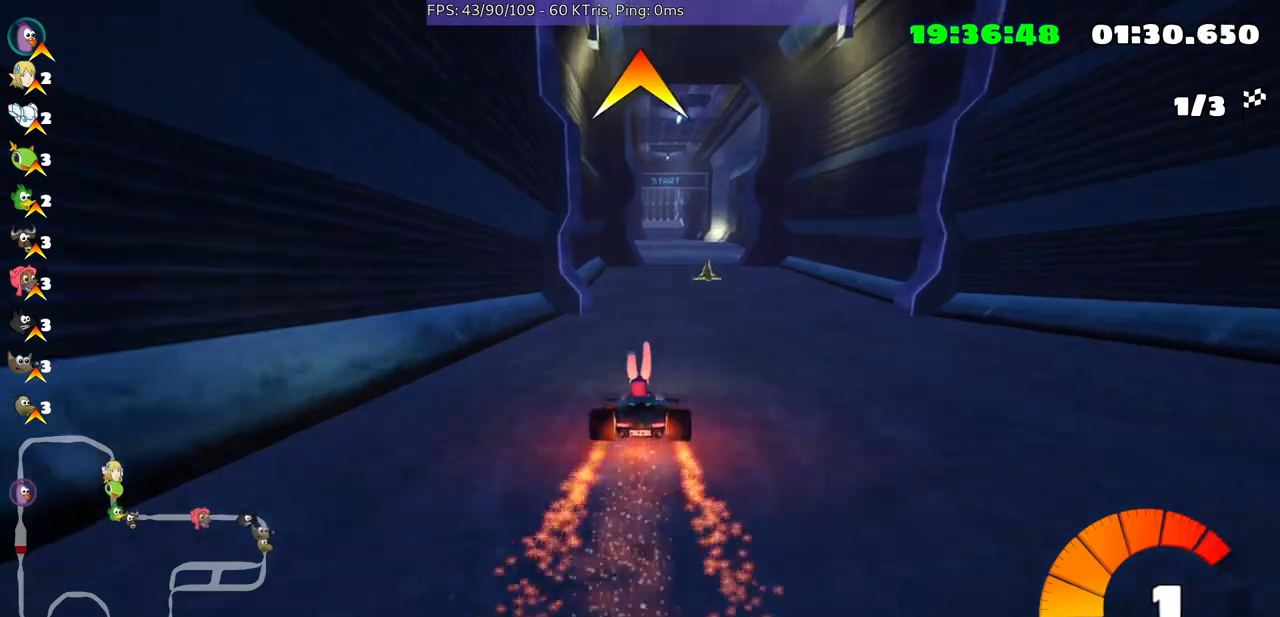
{"buttons": [], "left_stick": "center", "right_stick": "center", "events": [[233, "left_stick", "right"], [433, "left_stick", "center"]]}
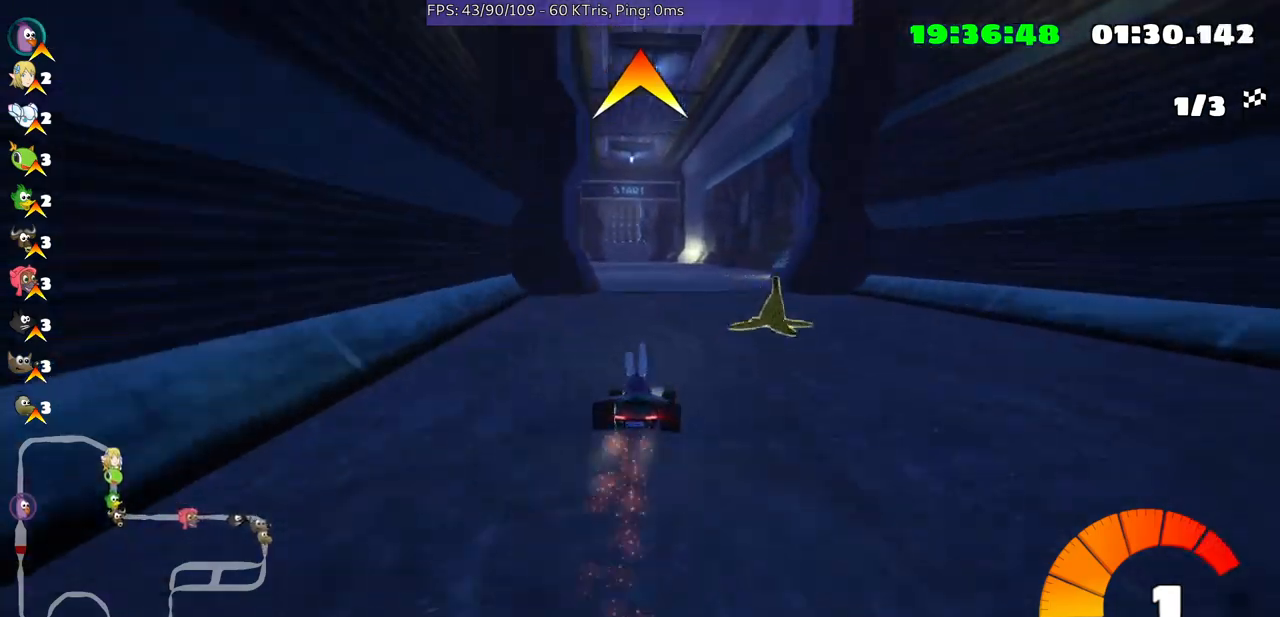
{"buttons": [], "left_stick": "center", "right_stick": "center", "events": [[167, "left_stick", "left"], [433, "left_stick", "center"]]}
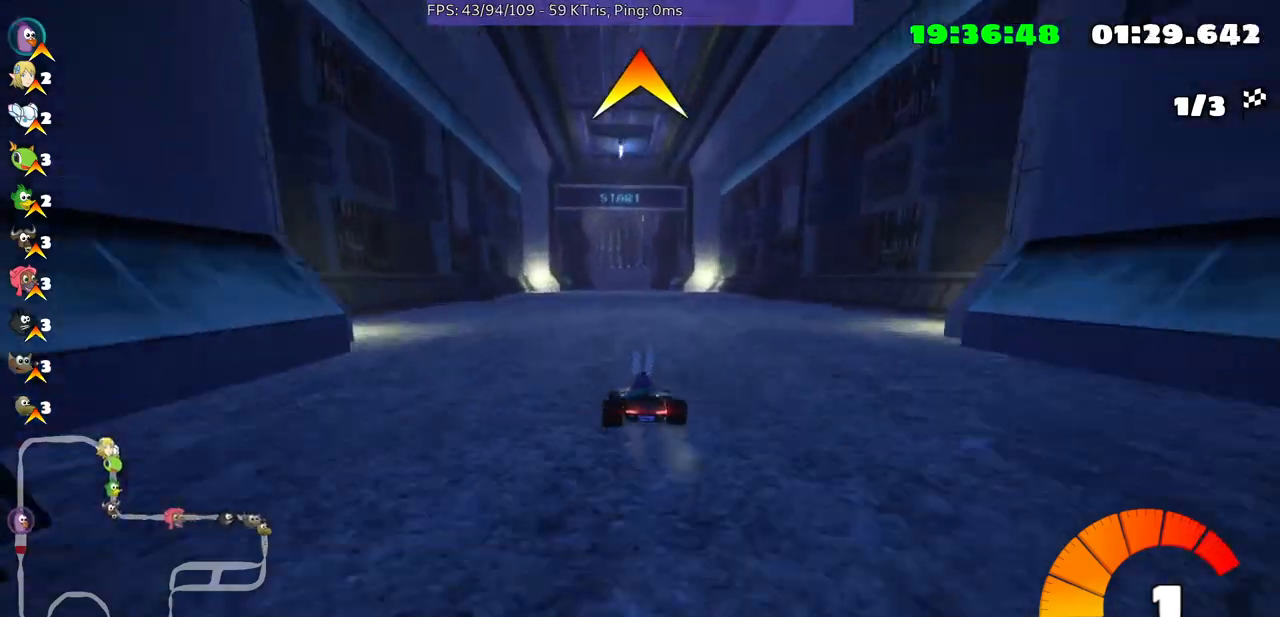
{"buttons": [], "left_stick": "right", "right_stick": "center", "events": [[467, "left_stick", "right"]]}
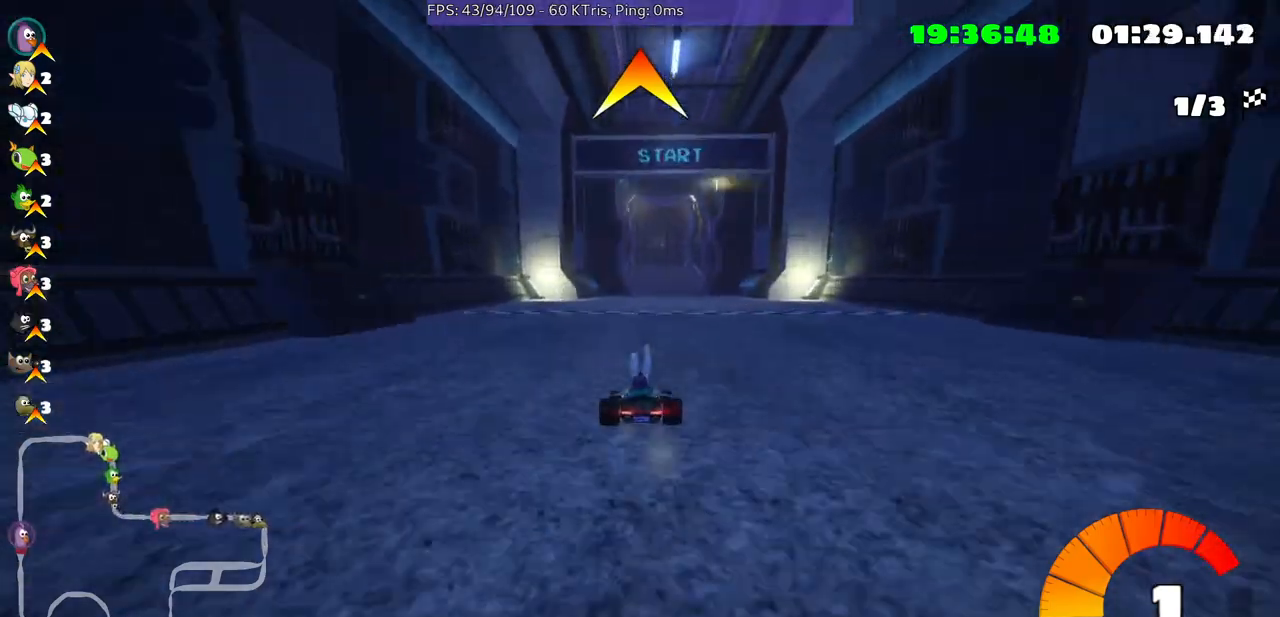
{"buttons": [], "left_stick": "center", "right_stick": "center", "events": [[200, "left_stick", "center"]]}
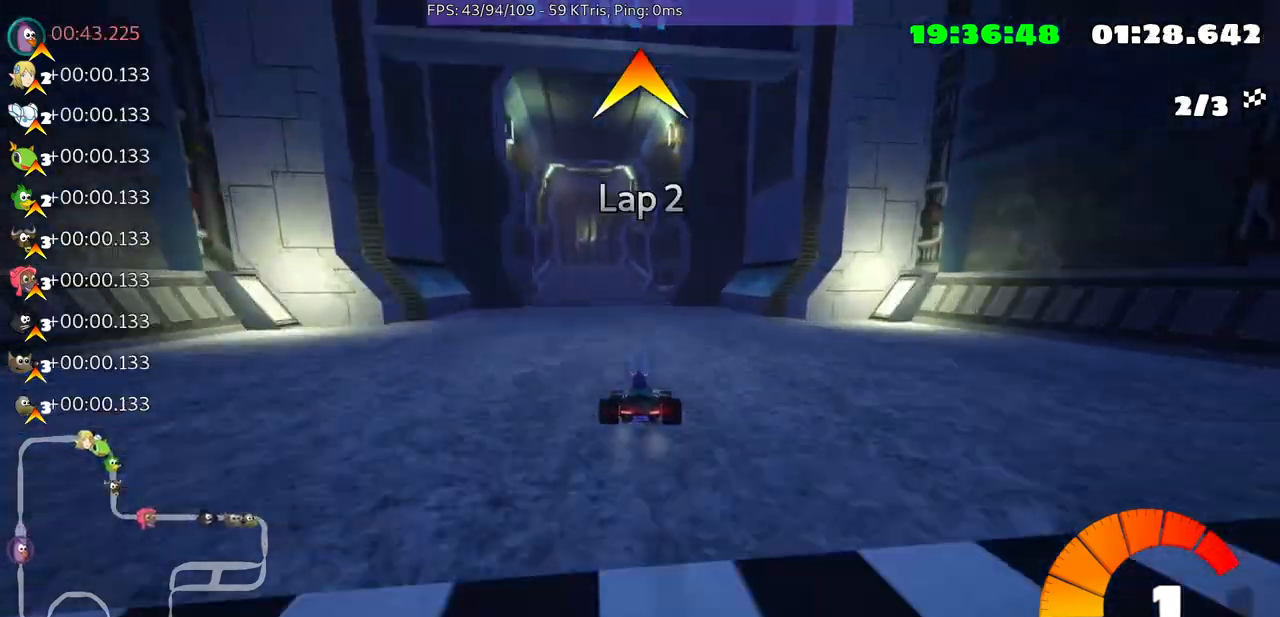
{"buttons": [], "left_stick": "center", "right_stick": "center", "events": []}
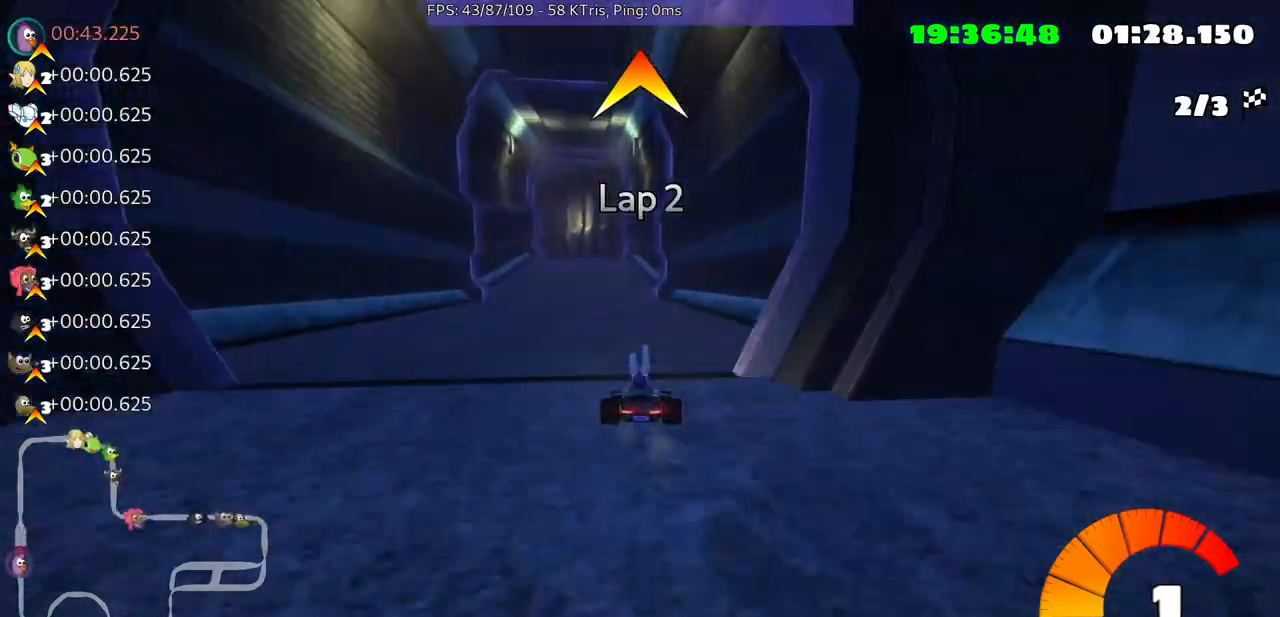
{"buttons": [], "left_stick": "center", "right_stick": "center", "events": []}
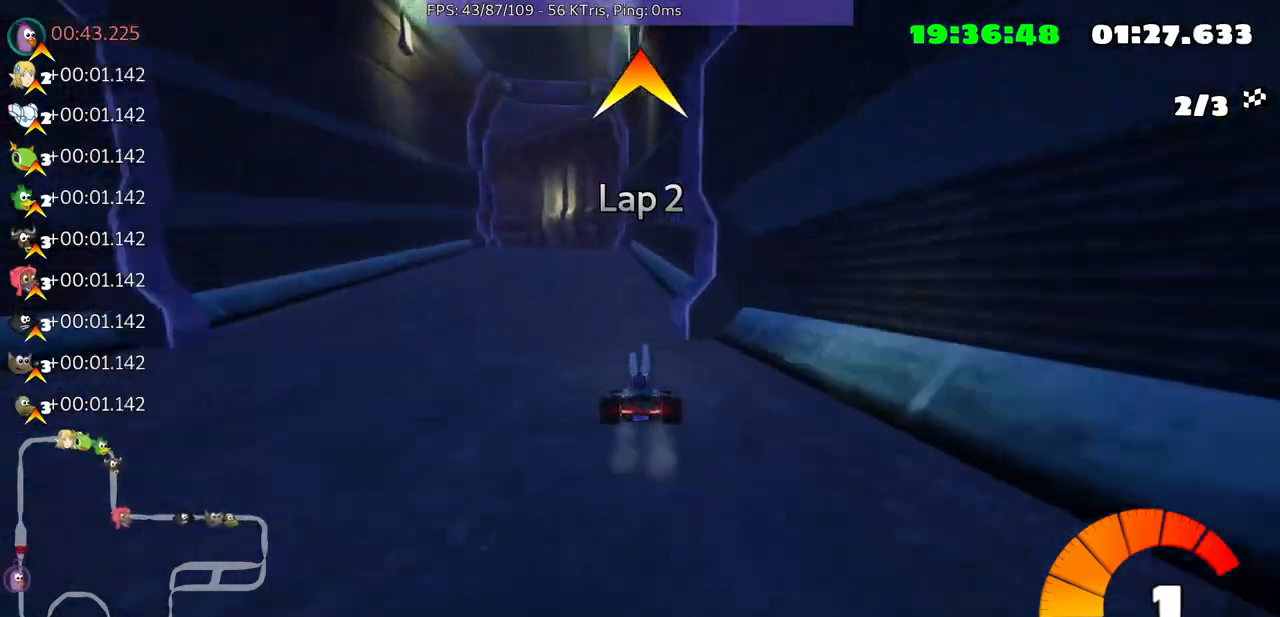
{"buttons": [], "left_stick": "up-right", "right_stick": "center", "events": [[67, "left_stick", "left"], [200, "left_stick", "center"], [467, "left_stick", "up-right"]]}
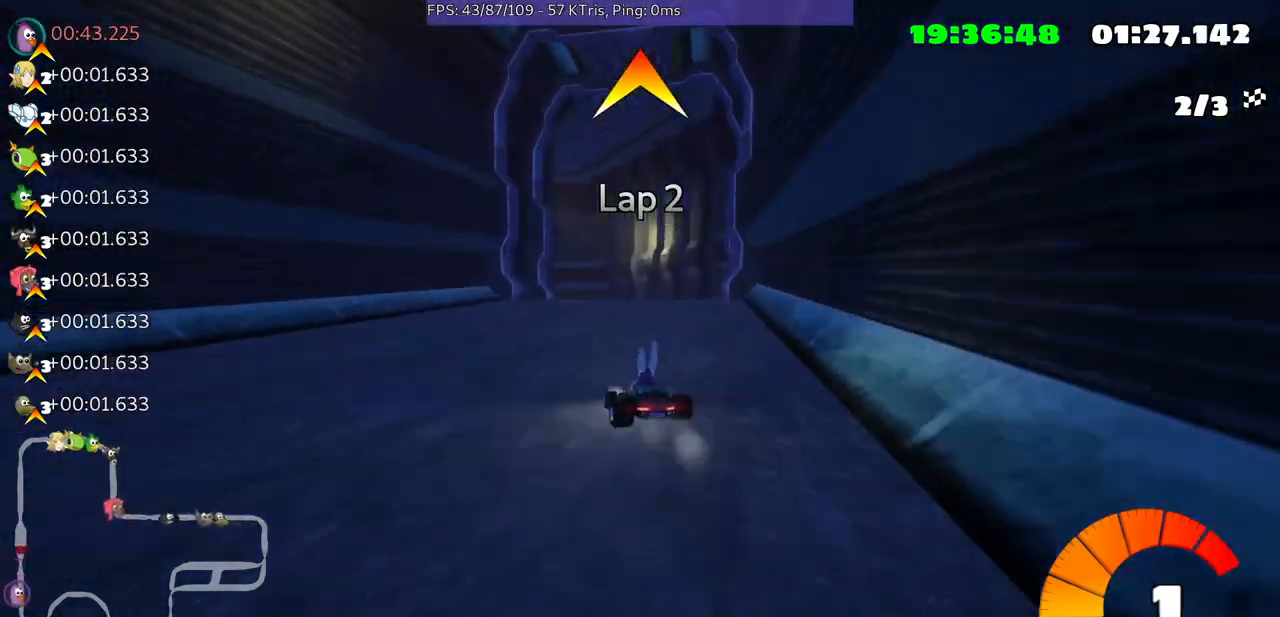
{"buttons": [], "left_stick": "up-right", "right_stick": "center", "events": []}
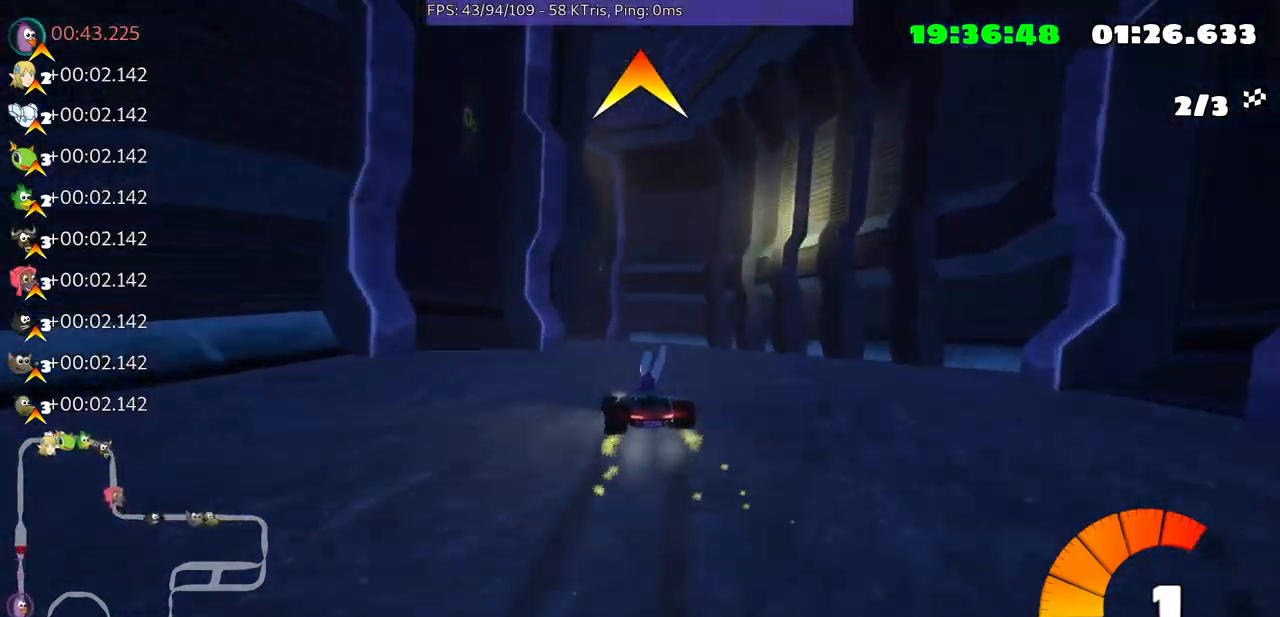
{"buttons": [], "left_stick": "left", "right_stick": "center", "events": [[67, "left_stick", "center"], [500, "left_stick", "left"]]}
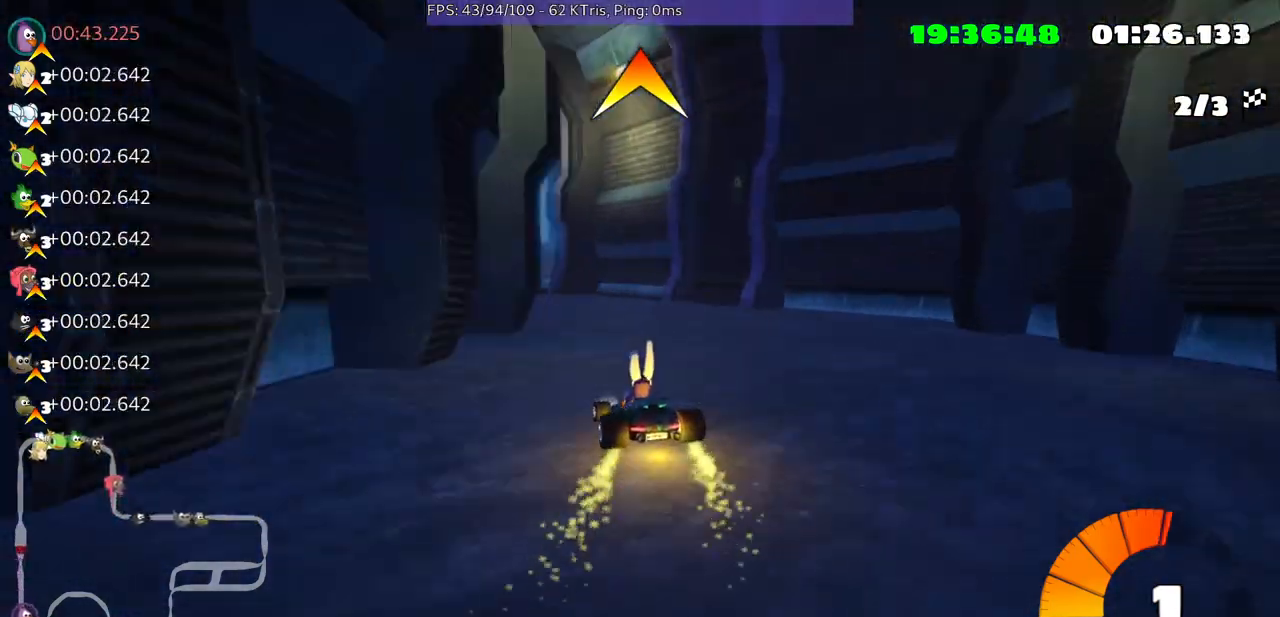
{"buttons": [], "left_stick": "center", "right_stick": "center", "events": [[200, "left_stick", "center"]]}
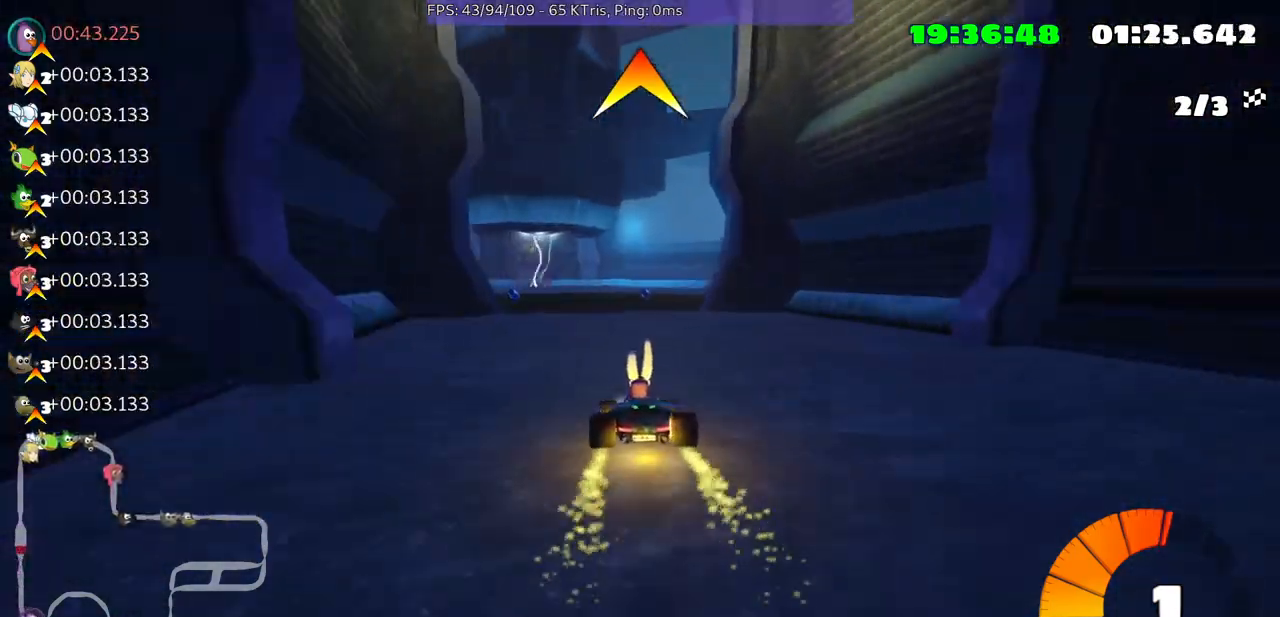
{"buttons": [], "left_stick": "right", "right_stick": "center", "events": [[233, "left_stick", "right"]]}
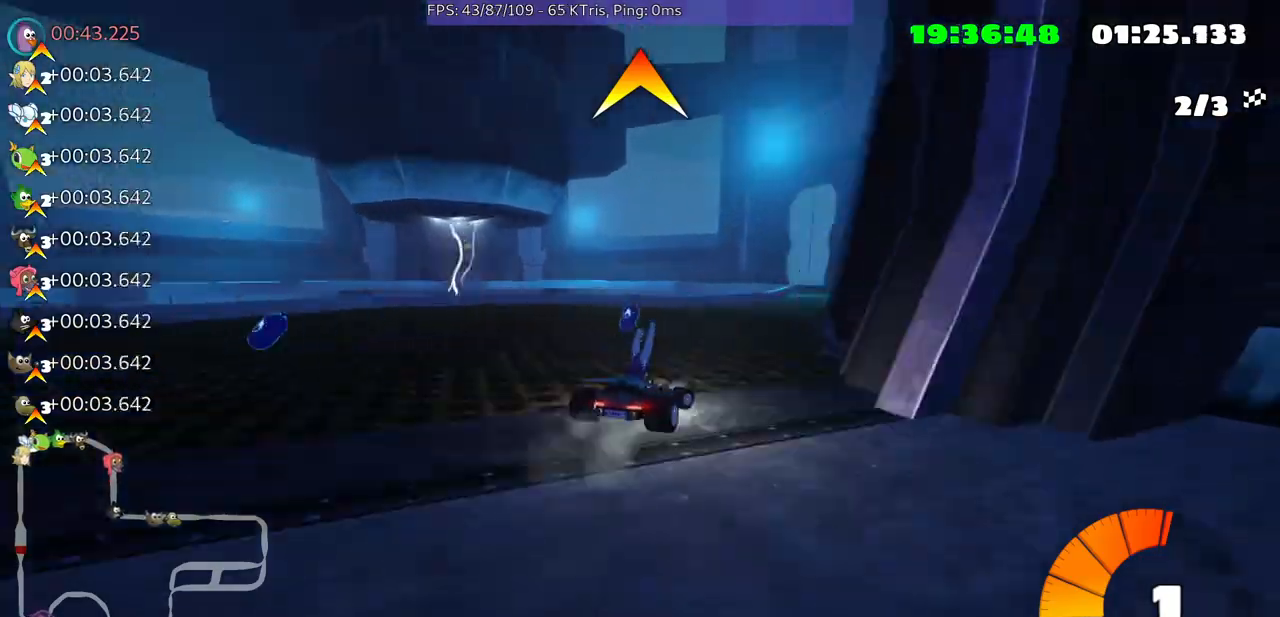
{"buttons": [], "left_stick": "center", "right_stick": "center", "events": [[167, "left_stick", "center"], [333, "left_stick", "right"], [433, "left_stick", "center"]]}
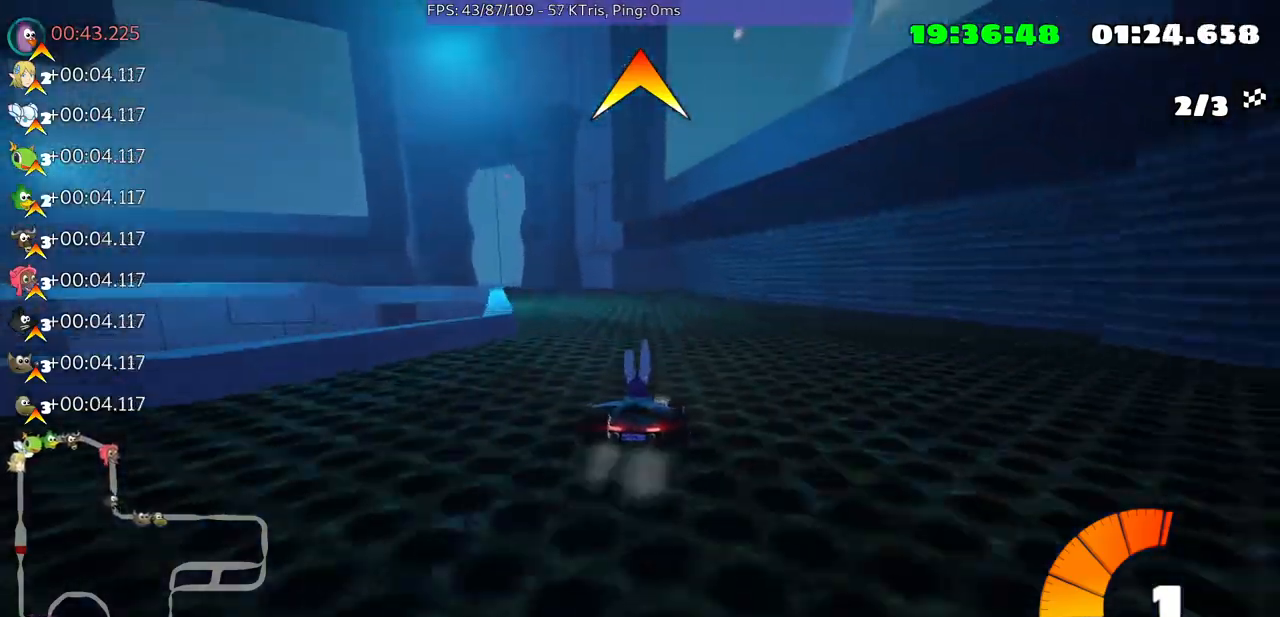
{"buttons": [], "left_stick": "center", "right_stick": "center", "events": [[100, "left_stick", "down-left"], [167, "left_stick", "left"], [367, "left_stick", "center"]]}
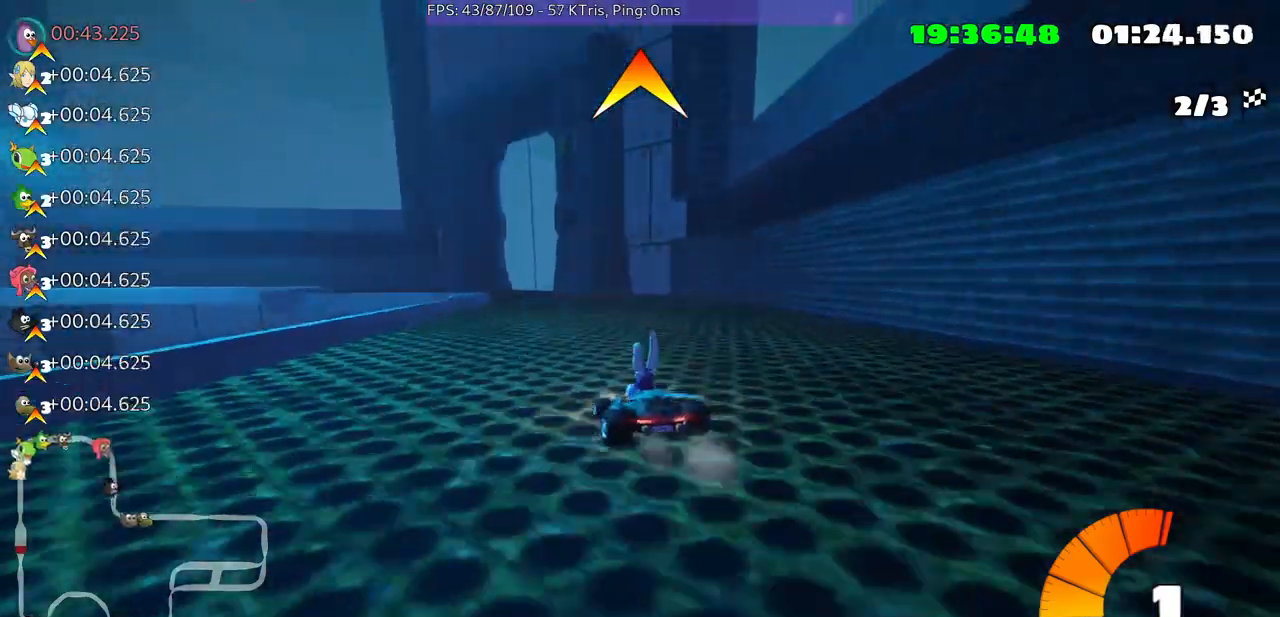
{"buttons": [], "left_stick": "center", "right_stick": "center", "events": [[100, "left_stick", "right"], [200, "left_stick", "center"]]}
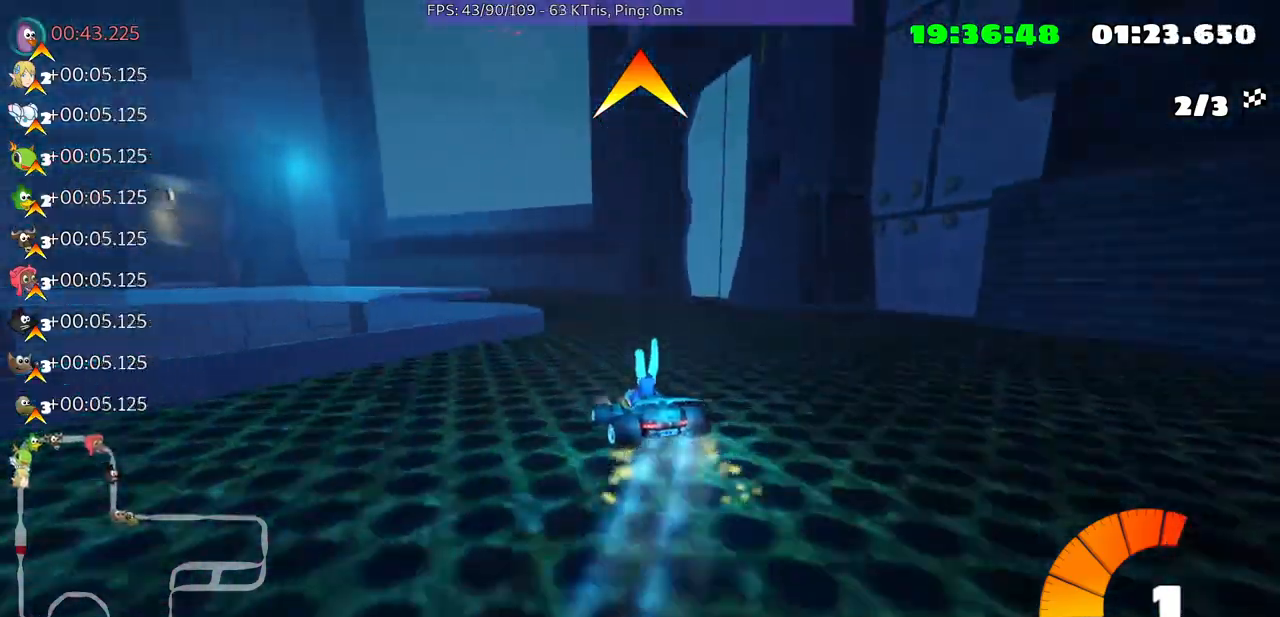
{"buttons": [], "left_stick": "left", "right_stick": "center", "events": [[367, "left_stick", "left"]]}
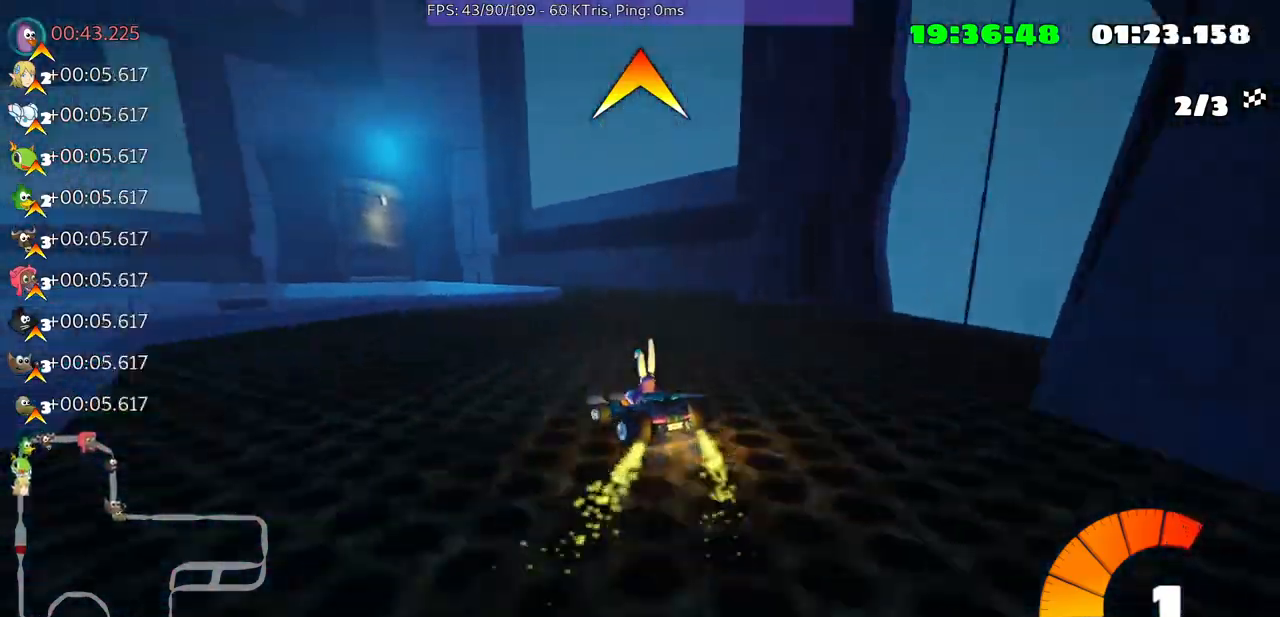
{"buttons": [], "left_stick": "center", "right_stick": "center", "events": [[67, "left_stick", "center"]]}
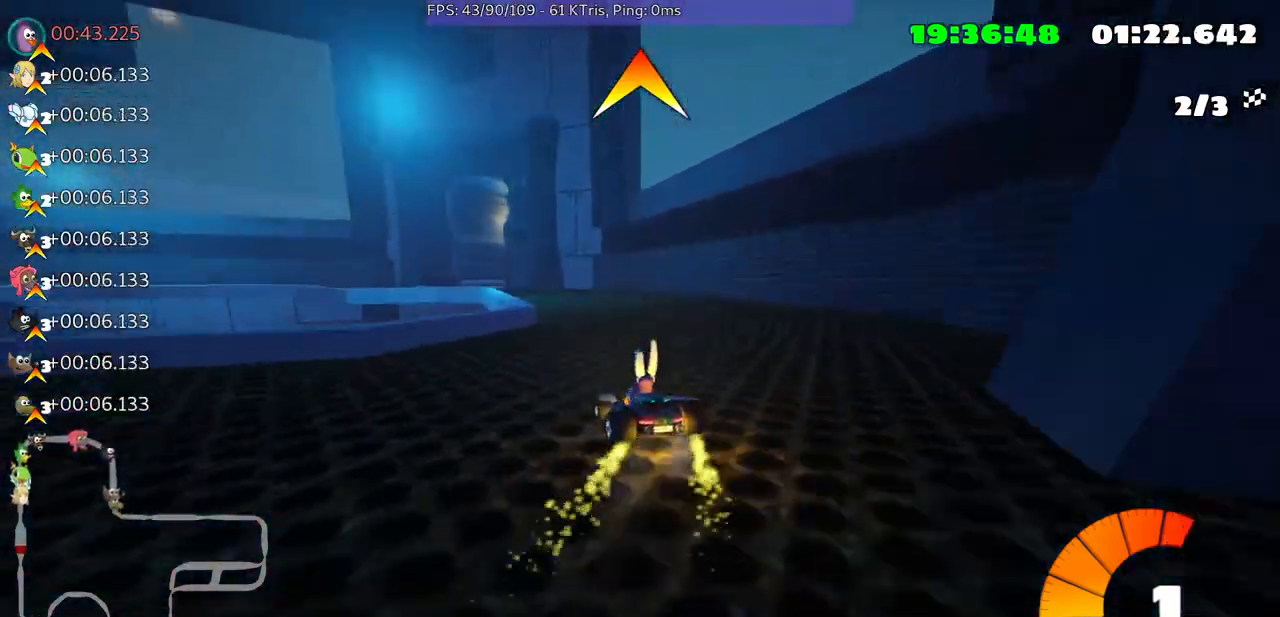
{"buttons": [], "left_stick": "left", "right_stick": "center", "events": [[333, "left_stick", "left"]]}
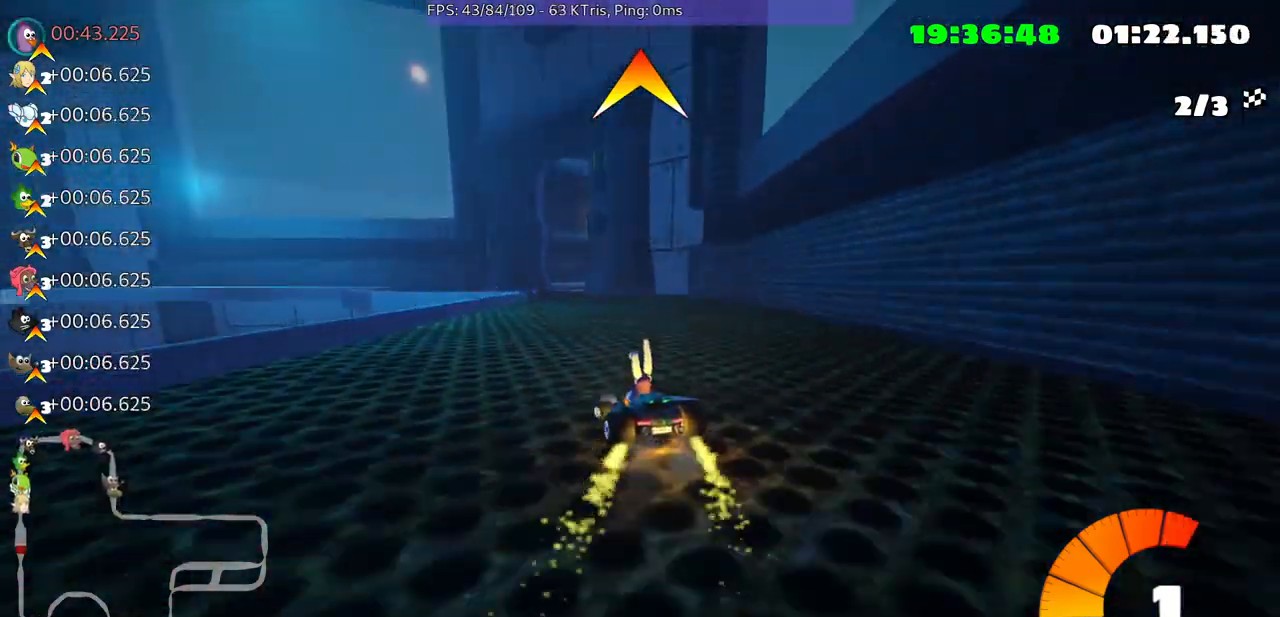
{"buttons": [], "left_stick": "center", "right_stick": "center", "events": [[33, "left_stick", "center"]]}